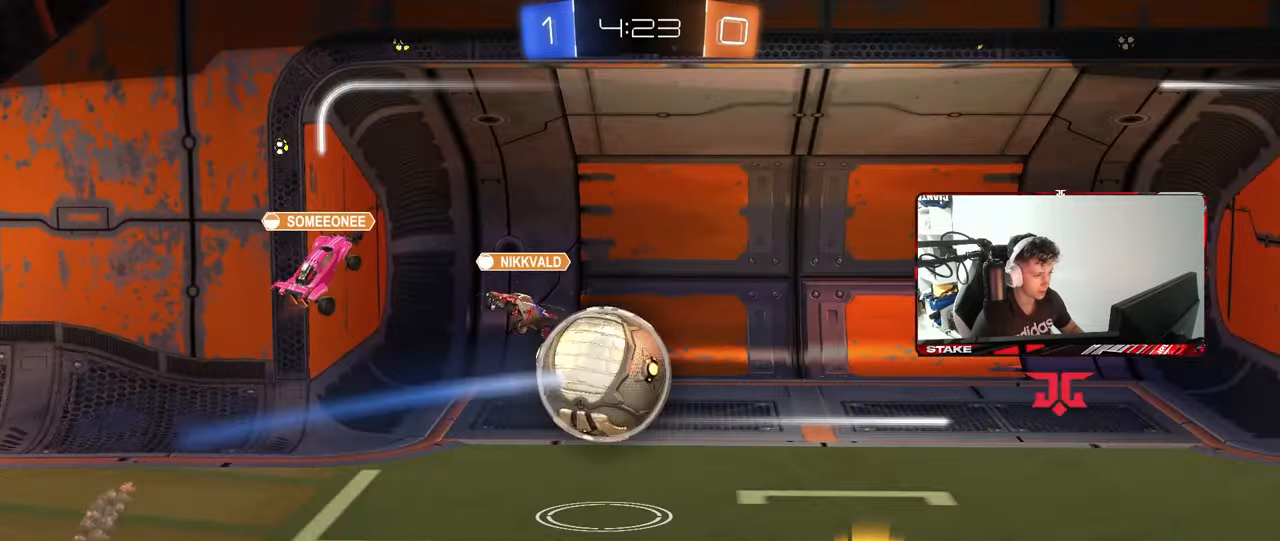
Gameplay with keyboard and mouse; each line is a JSON object with the keys and mouse buttons held at the frame after it. "events" lists presses ("down") and releases ("up") of "1", "2", "3", "4", "5", "a", "alt", "c", "caps_lock", "ctrl", "d", "e", "f", "g", "q", "r", "s", "shift", "space", "t", "tab", "v", "w", "x", "z", "mouse_left", "mouse_wheel" and "mouse_right" between this image and that frame as [ms after this image, input, new state], when the widget could be followed in between. "mouse_left", "mouse_wheel", "mouse_right" = the "left", "wheel", "right" buttons of the "mouse" list. No other keys are recorded. "wheel" means that the mouse wheel is clicked or scrolled. "mouse_move" is the direction in which the mouse moves at that frame (one of eight, or "still"), when it could be read.
{"keys": ["tab"], "mouse": [], "mouse_move": "still", "events": [[500, "tab", "down"]]}
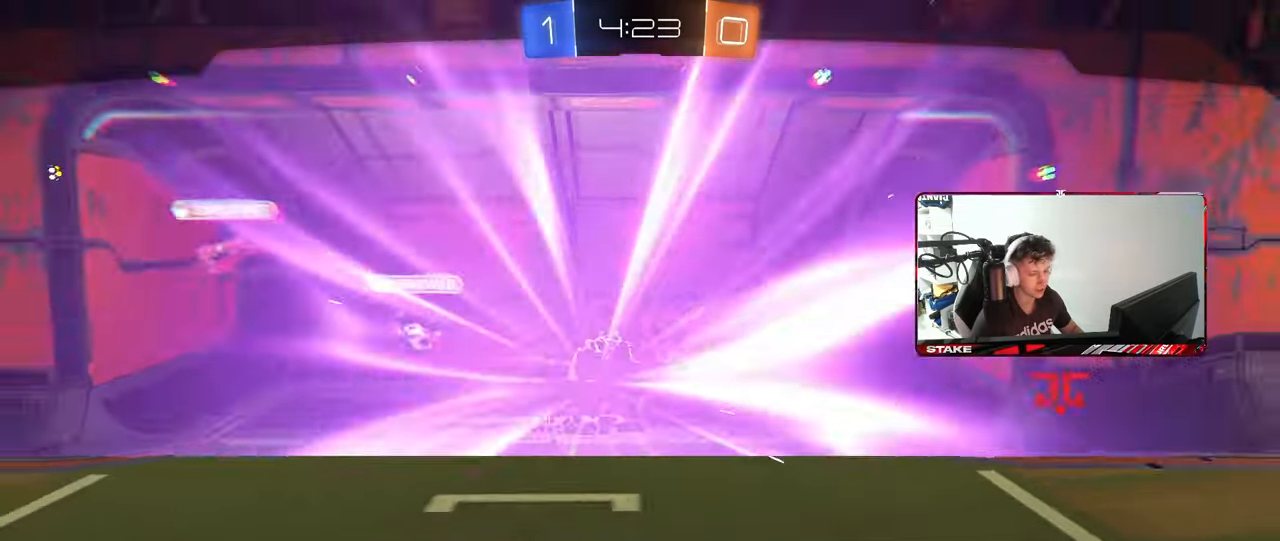
{"keys": [], "mouse": [], "mouse_move": "still", "events": [[100, "mouse_right", "down"], [183, "mouse_right", "up"], [233, "tab", "up"], [283, "mouse_right", "down"], [367, "mouse_right", "up"]]}
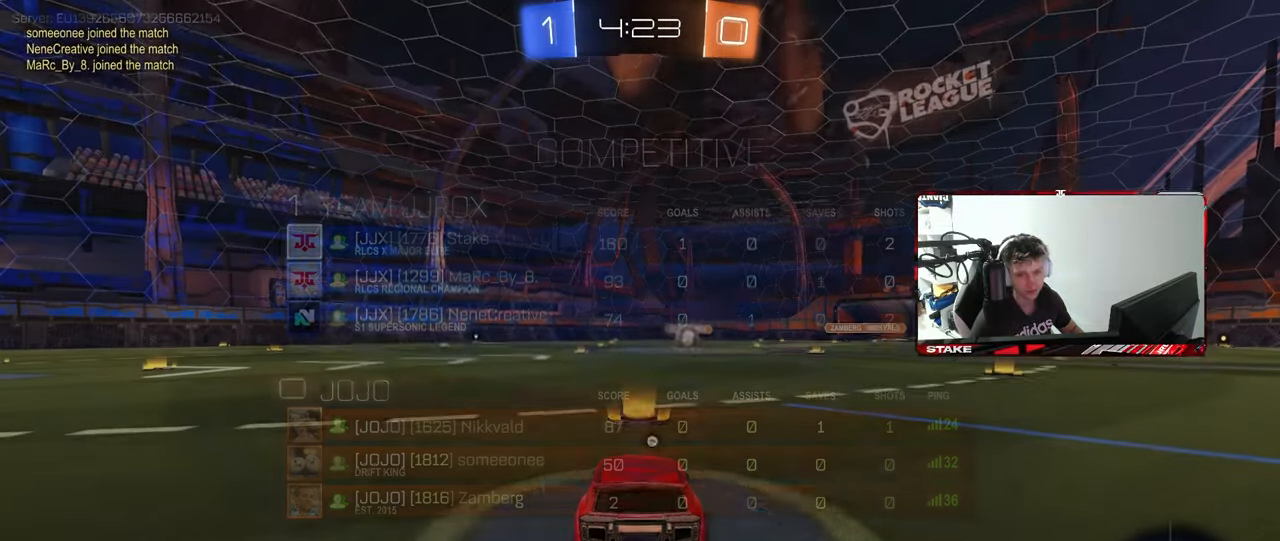
{"keys": [], "mouse": [], "mouse_move": "still", "events": []}
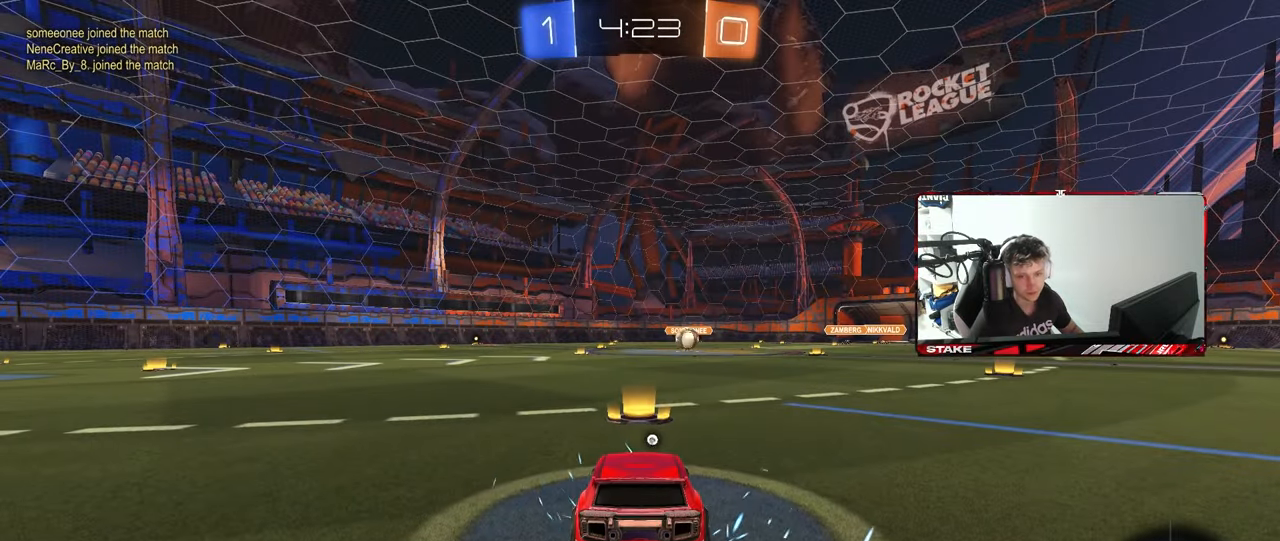
{"keys": [], "mouse": [], "mouse_move": "still", "events": []}
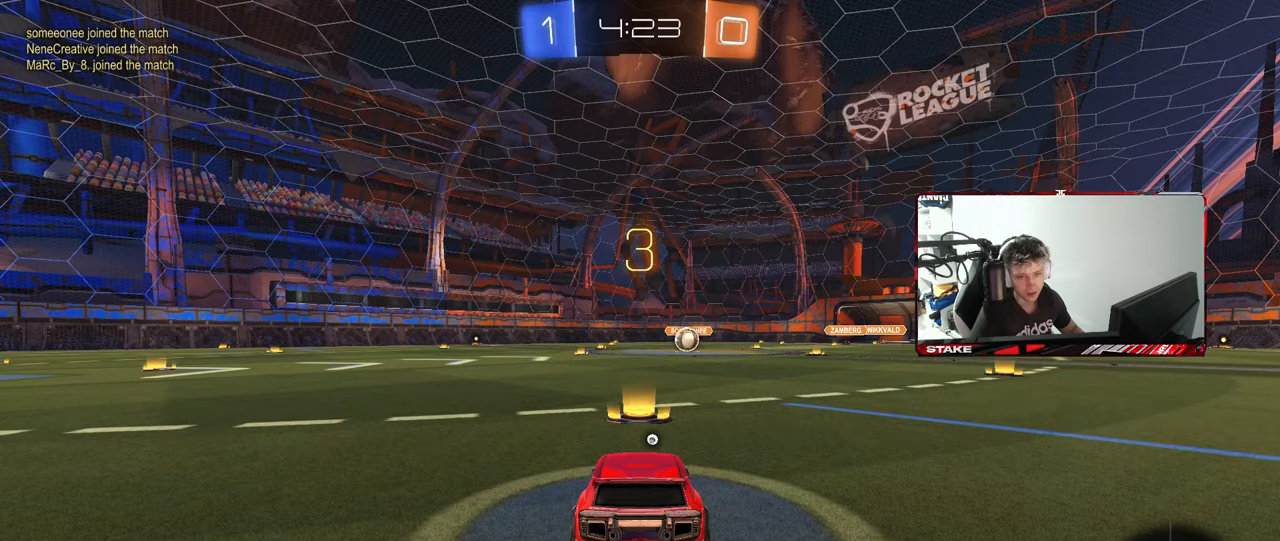
{"keys": [], "mouse": [], "mouse_move": "still", "events": []}
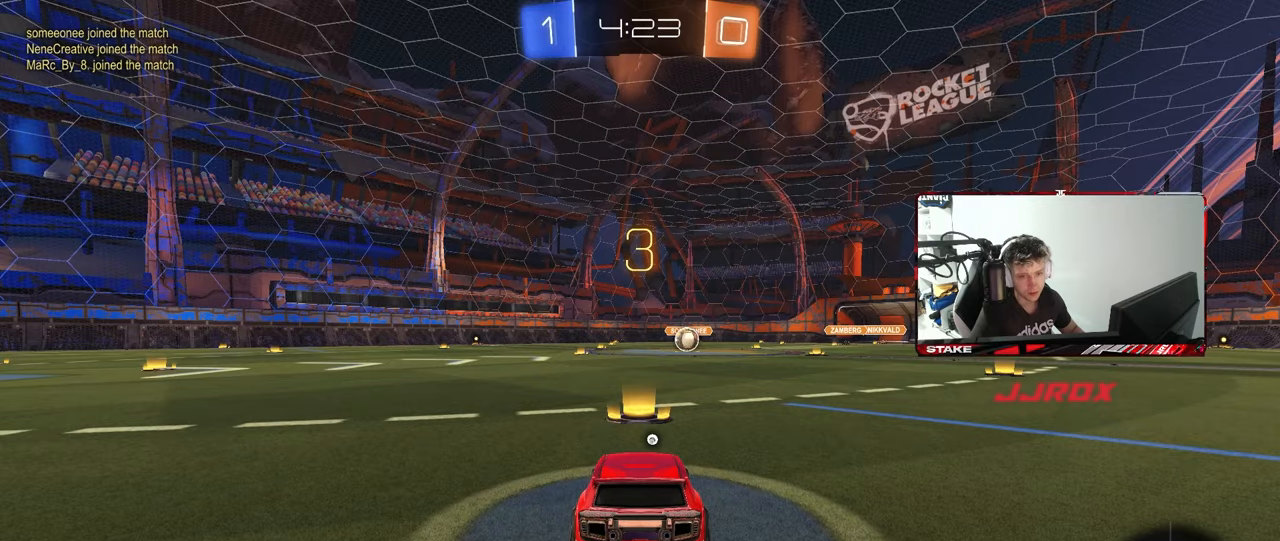
{"keys": [], "mouse": [], "mouse_move": "still", "events": []}
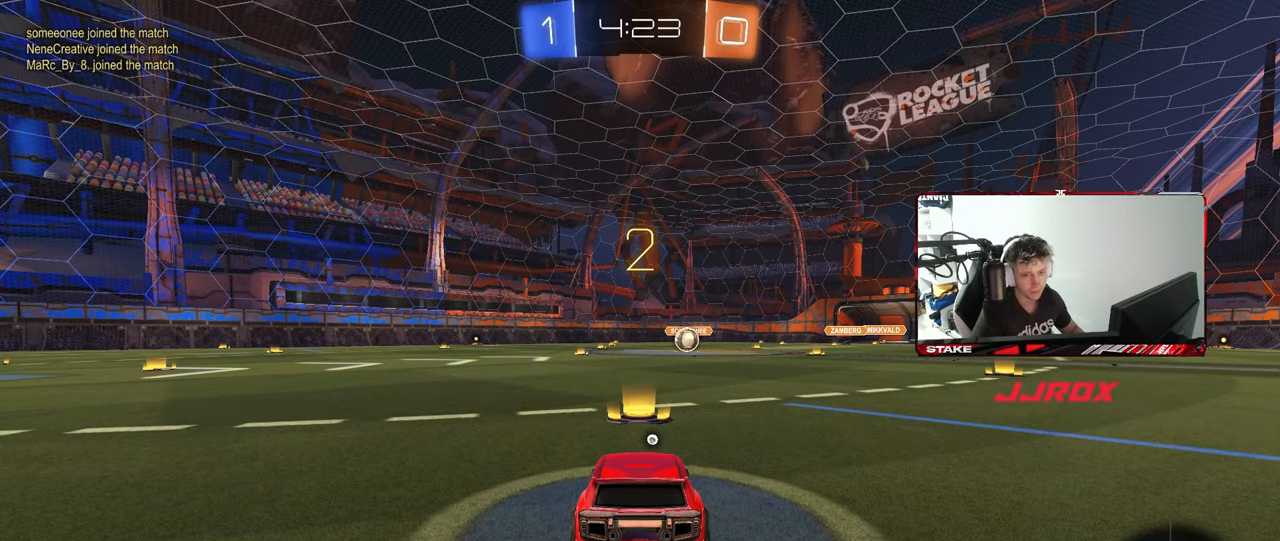
{"keys": ["tab"], "mouse": [], "mouse_move": "still", "events": [[367, "space", "down"], [400, "tab", "down"], [500, "space", "up"]]}
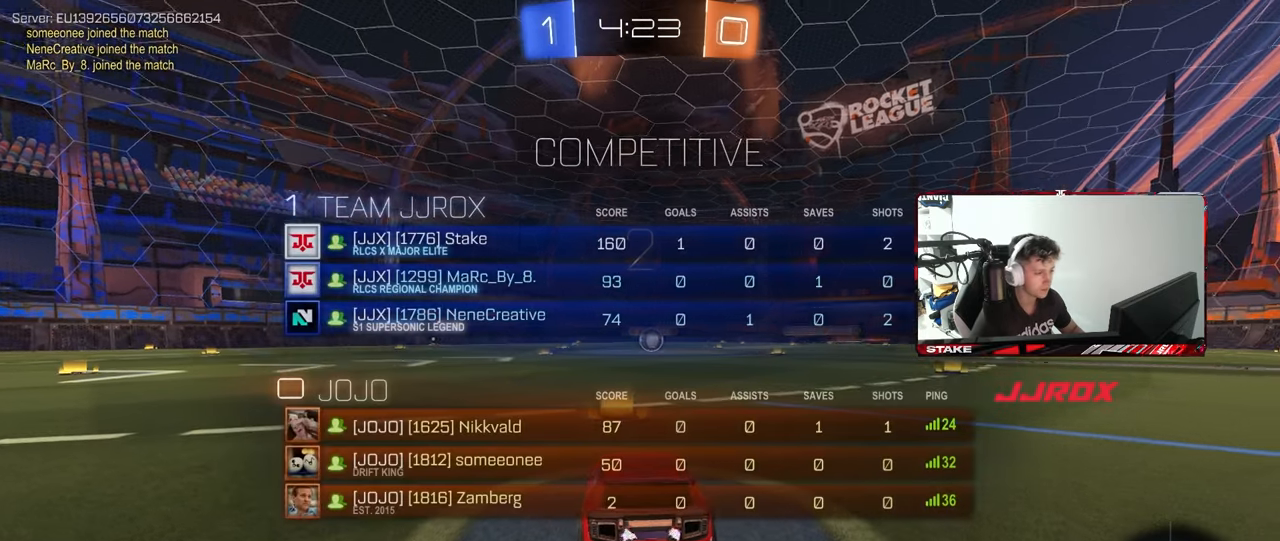
{"keys": ["tab", "w"], "mouse": ["left"], "mouse_move": "down-right", "events": [[133, "mouse_left", "down"], [183, "w", "down"]]}
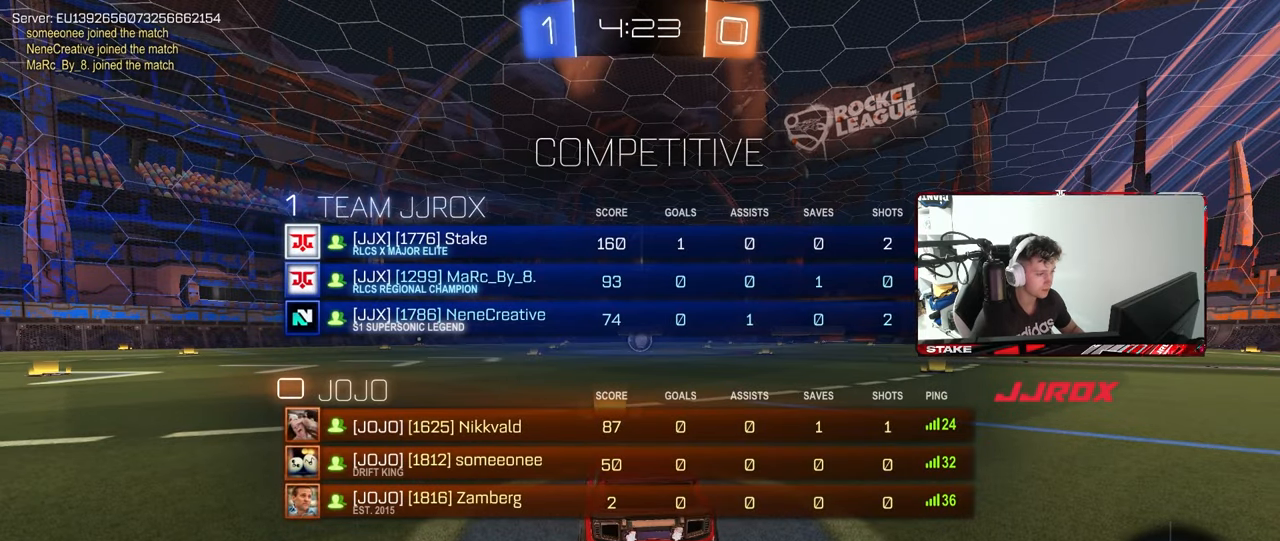
{"keys": ["w"], "mouse": ["left"], "mouse_move": "down-right", "events": [[100, "tab", "up"]]}
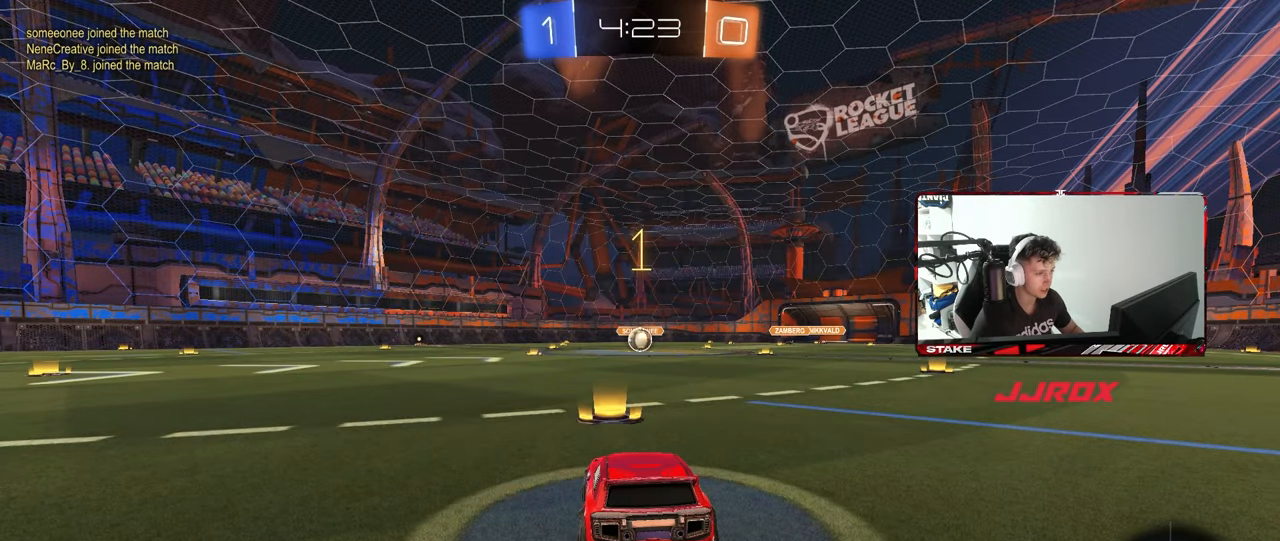
{"keys": ["d", "w"], "mouse": ["left", "right"], "mouse_move": "still", "events": [[367, "d", "down"], [450, "mouse_right", "down"]]}
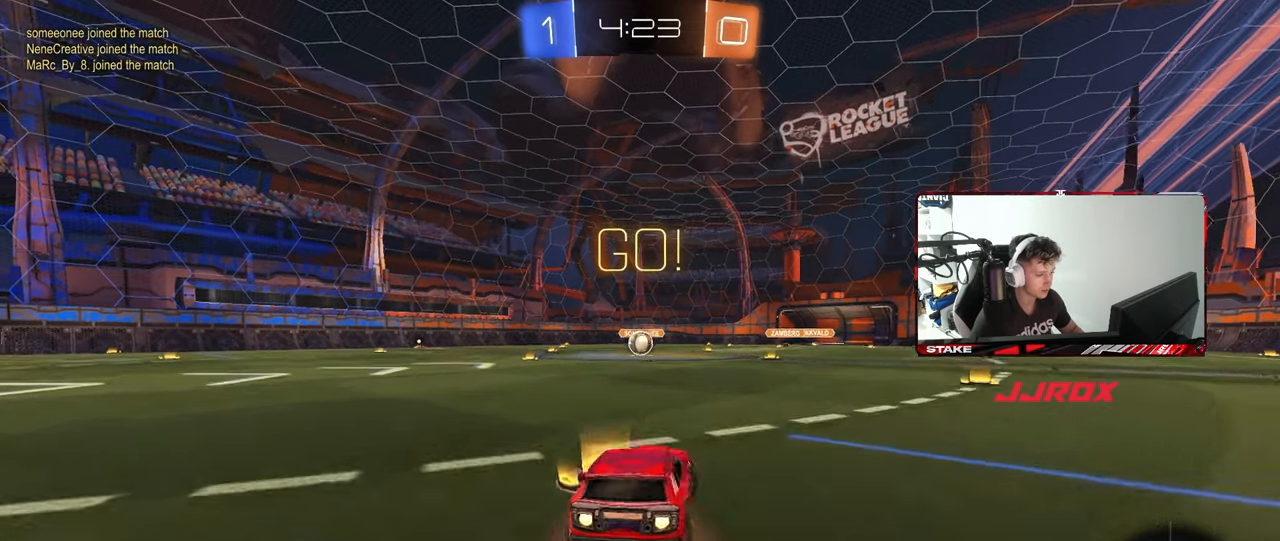
{"keys": ["a", "s", "shift"], "mouse": ["left"], "mouse_move": "still", "events": [[50, "a", "down"], [50, "d", "up"], [50, "mouse_right", "up"], [50, "shift", "down"], [100, "mouse_right", "down"], [100, "w", "up"], [133, "s", "down"], [183, "mouse_right", "up"]]}
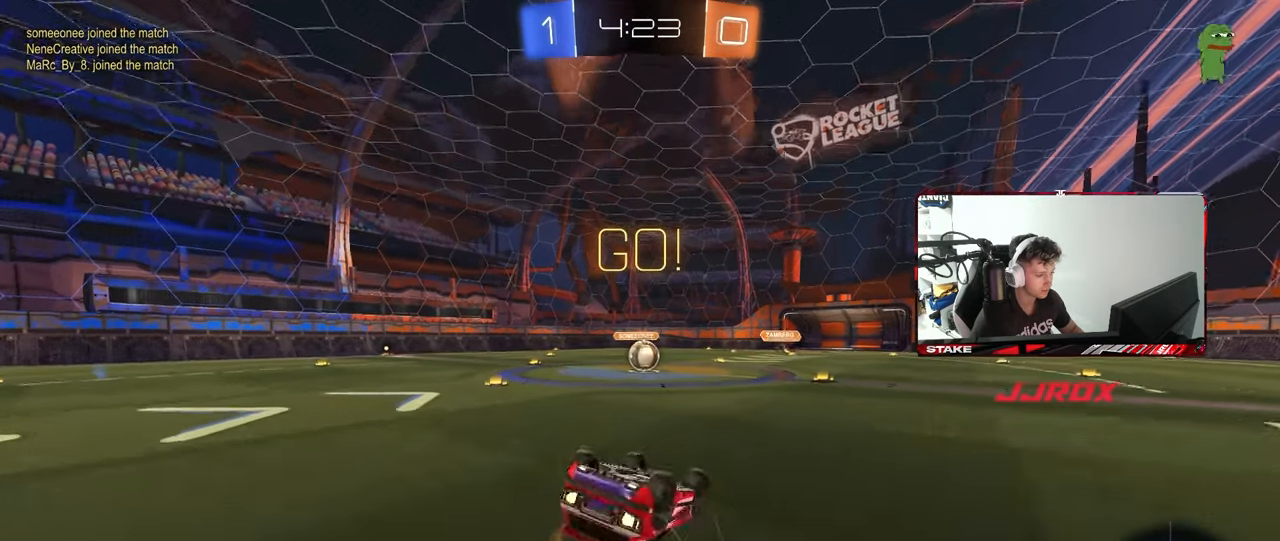
{"keys": [], "mouse": [], "mouse_move": "still", "events": [[67, "s", "up"], [200, "s", "down"], [383, "mouse_left", "up"], [383, "s", "up"], [383, "shift", "up"], [433, "a", "up"]]}
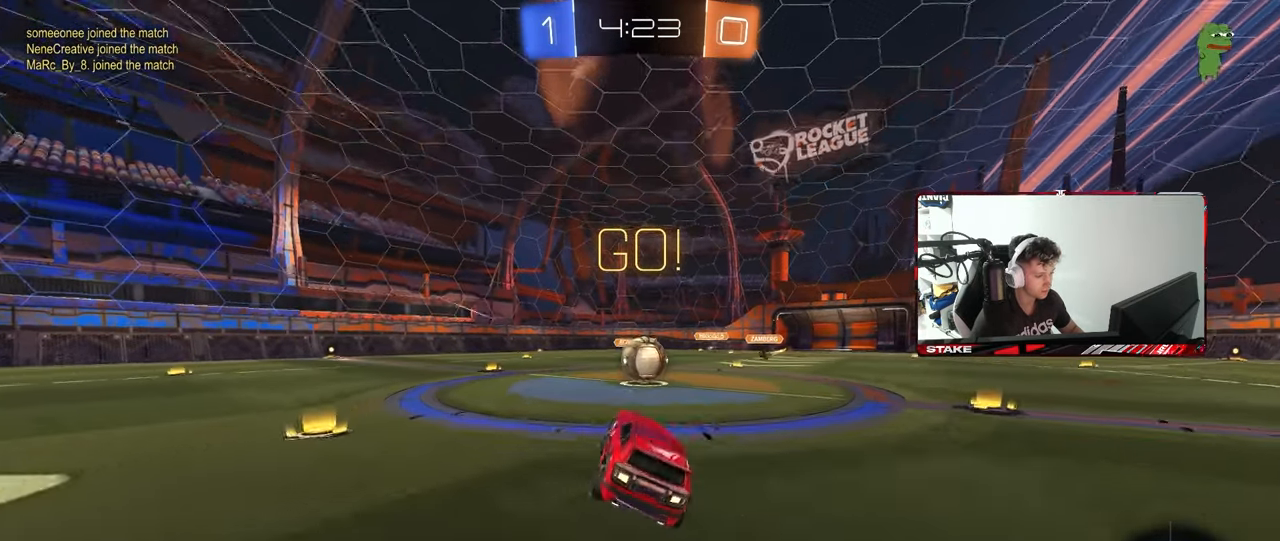
{"keys": ["d", "s", "shift"], "mouse": ["right"], "mouse_move": "still", "events": [[217, "a", "down"], [317, "a", "up"], [317, "mouse_right", "down"], [350, "d", "down"], [400, "mouse_right", "up"], [400, "shift", "down"], [450, "mouse_right", "down"], [450, "s", "down"], [450, "w", "down"], [500, "w", "up"]]}
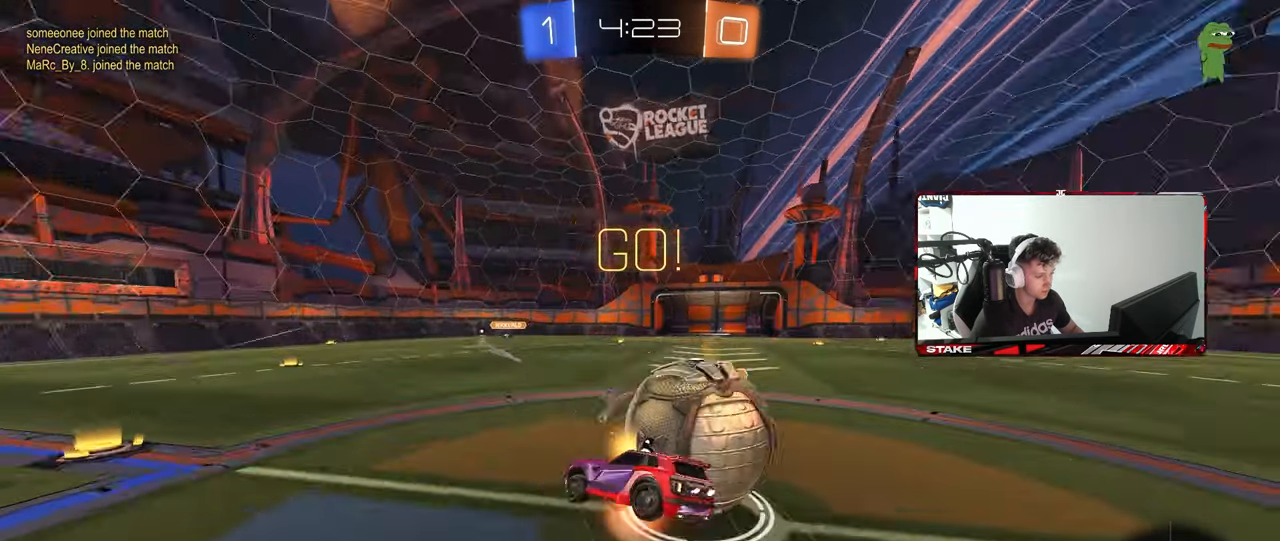
{"keys": ["d", "s", "shift"], "mouse": [], "mouse_move": "still", "events": [[133, "mouse_right", "up"], [417, "s", "up"], [467, "s", "down"]]}
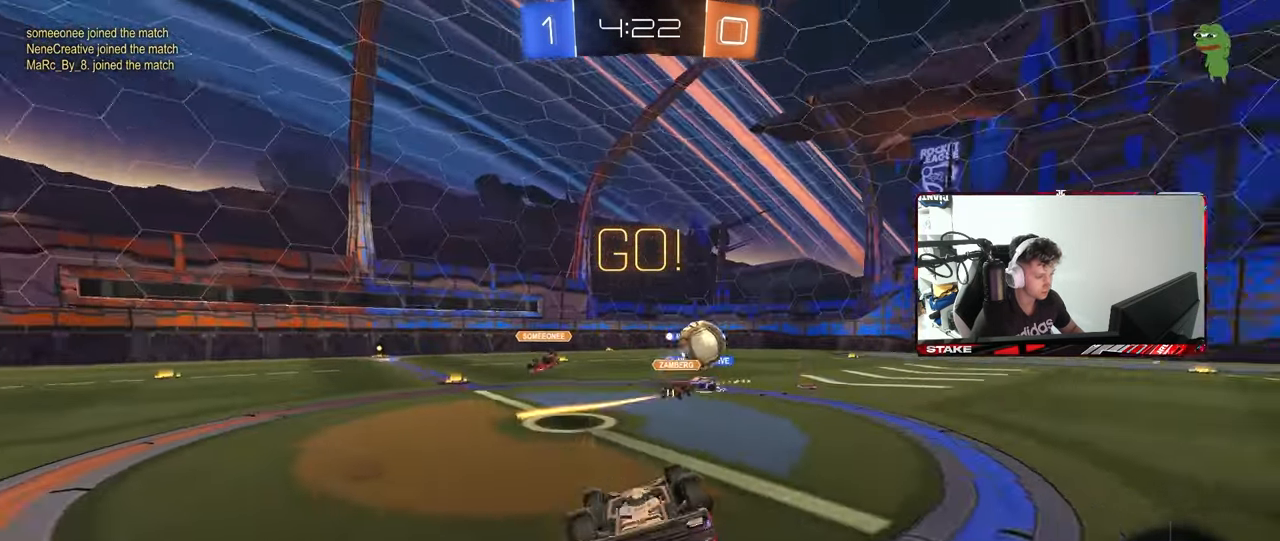
{"keys": ["space"], "mouse": [], "mouse_move": "still", "events": [[250, "s", "up"], [250, "shift", "up"], [300, "d", "up"], [433, "space", "down"]]}
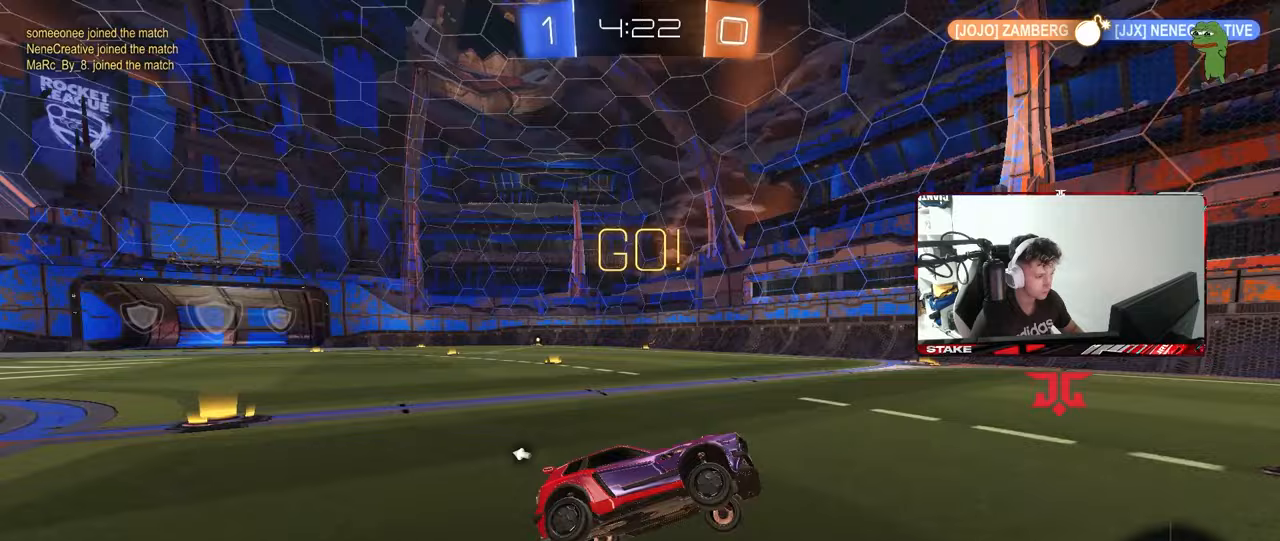
{"keys": ["a", "w"], "mouse": ["left"], "mouse_move": "still", "events": [[33, "a", "down"], [33, "w", "down"], [83, "space", "up"], [450, "mouse_left", "down"]]}
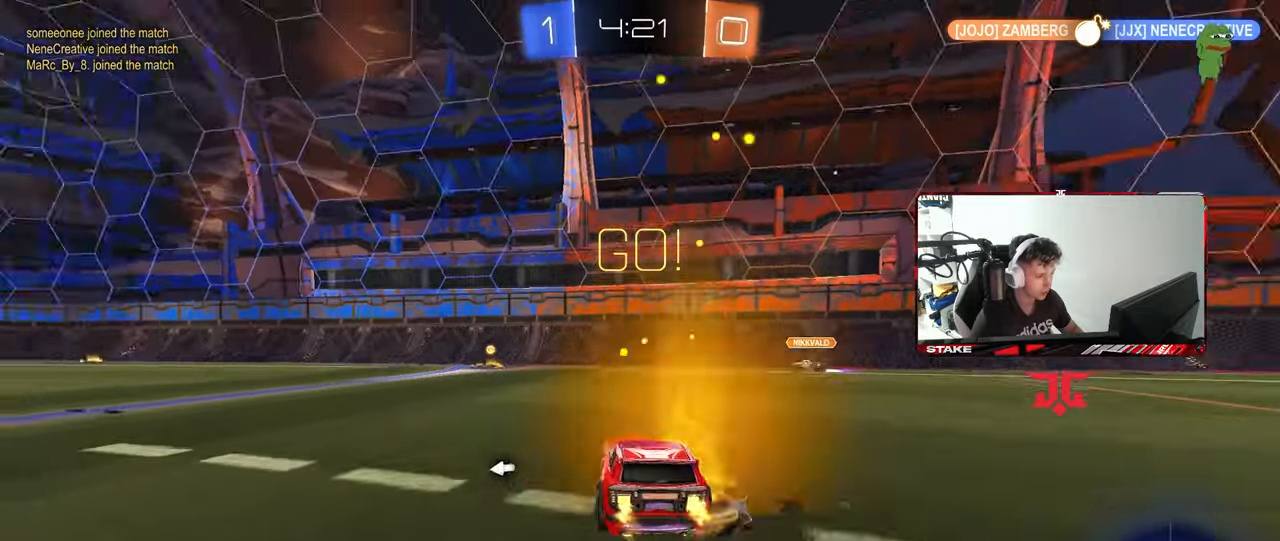
{"keys": ["w"], "mouse": [], "mouse_move": "still", "events": [[83, "mouse_left", "up"], [133, "a", "up"]]}
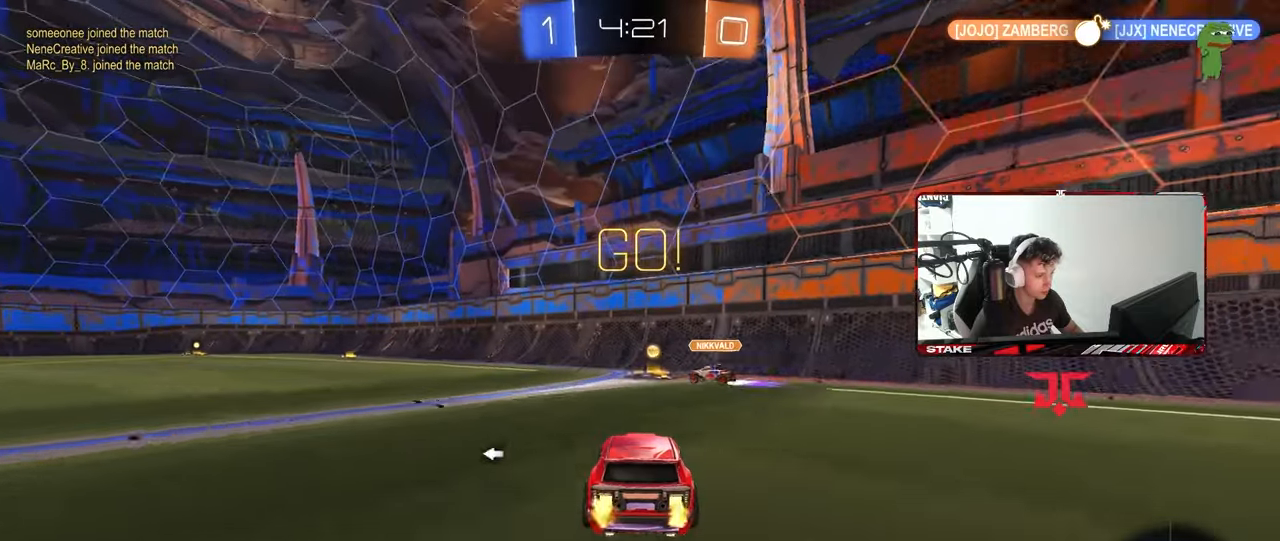
{"keys": ["a", "w"], "mouse": [], "mouse_move": "still", "events": [[300, "a", "down"]]}
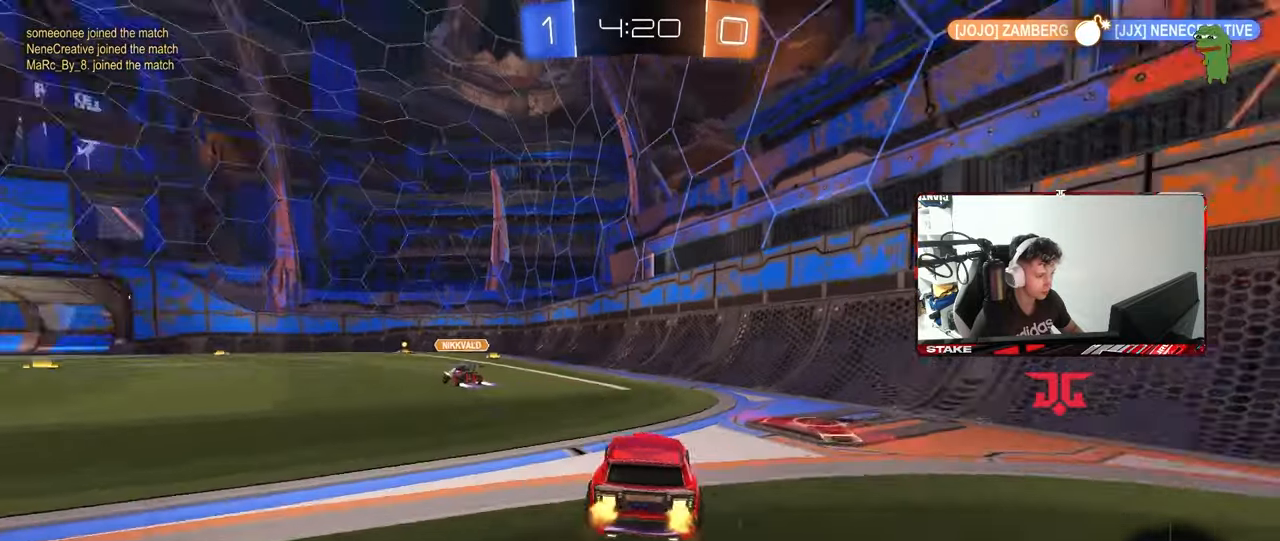
{"keys": ["a", "s", "shift"], "mouse": ["left"], "mouse_move": "down", "events": [[33, "space", "down"], [83, "mouse_left", "down"], [117, "a", "up"], [117, "mouse_right", "down"], [167, "space", "up"], [217, "a", "down"], [217, "mouse_right", "up"], [217, "shift", "down"], [317, "mouse_right", "down"], [317, "s", "down"], [350, "w", "up"], [400, "mouse_right", "up"], [450, "s", "up"], [500, "s", "down"]]}
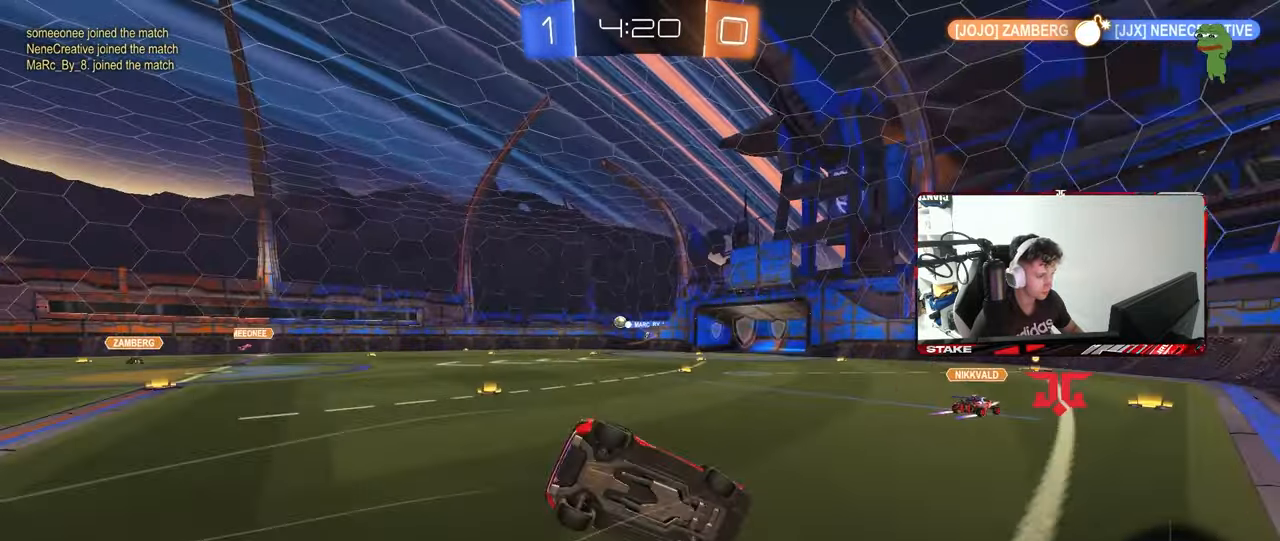
{"keys": ["a", "s", "shift"], "mouse": [], "mouse_move": "still", "events": [[50, "mouse_left", "up"], [133, "space", "down"], [233, "s", "up"], [317, "space", "up"], [367, "s", "down"]]}
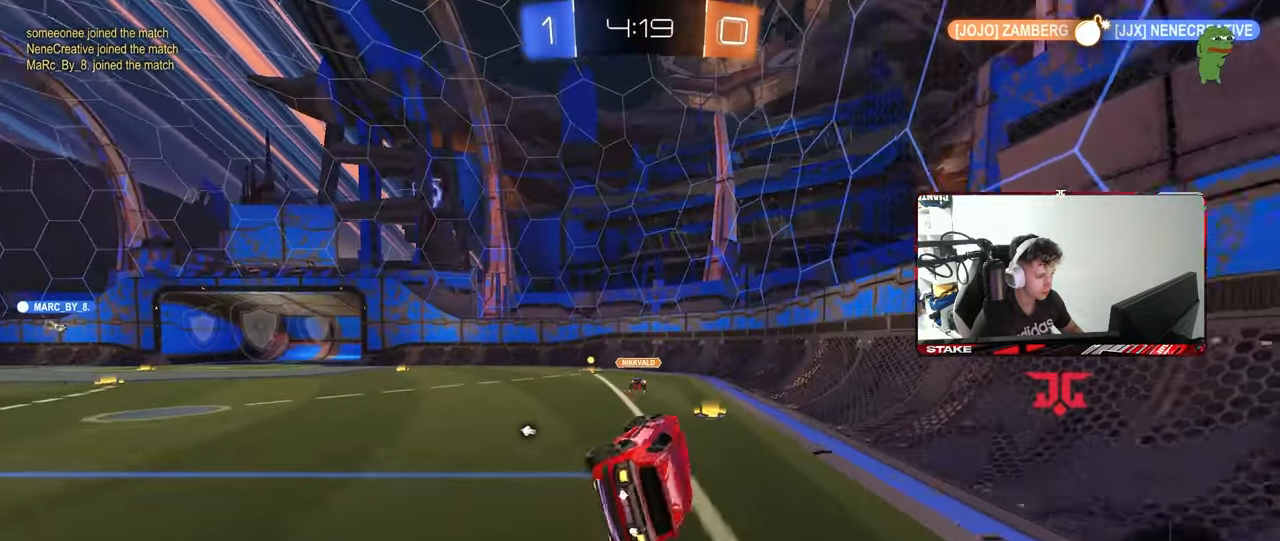
{"keys": ["a", "w"], "mouse": [], "mouse_move": "still", "events": [[67, "shift", "up"], [100, "s", "up"], [150, "a", "up"], [350, "w", "down"], [433, "a", "down"]]}
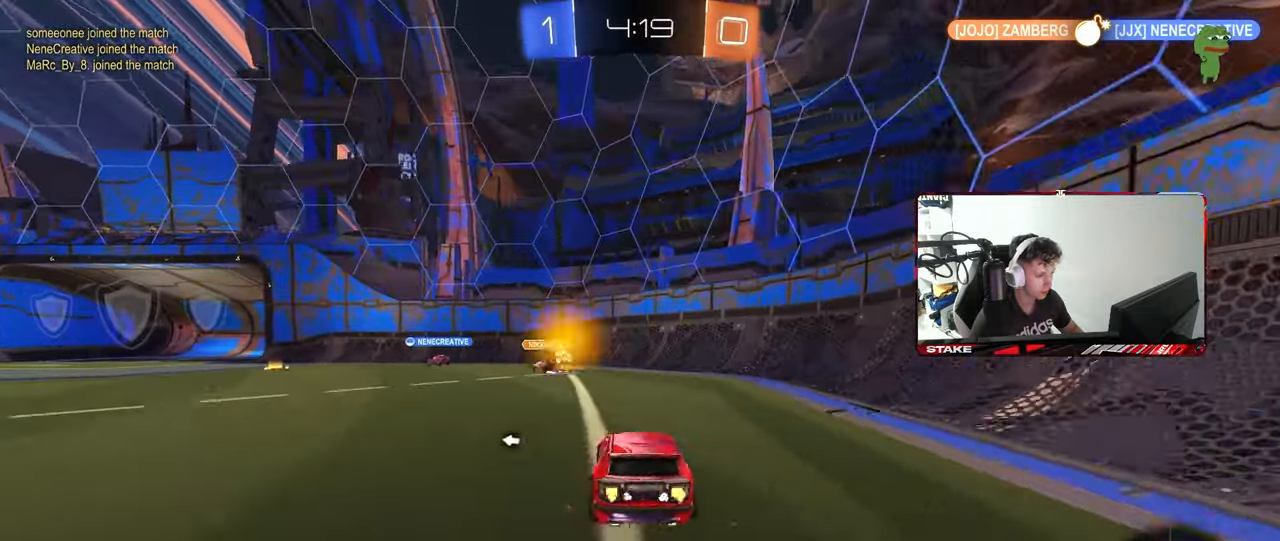
{"keys": [], "mouse": [], "mouse_move": "still", "events": [[33, "space", "down"], [217, "space", "up"], [350, "a", "up"], [400, "w", "up"]]}
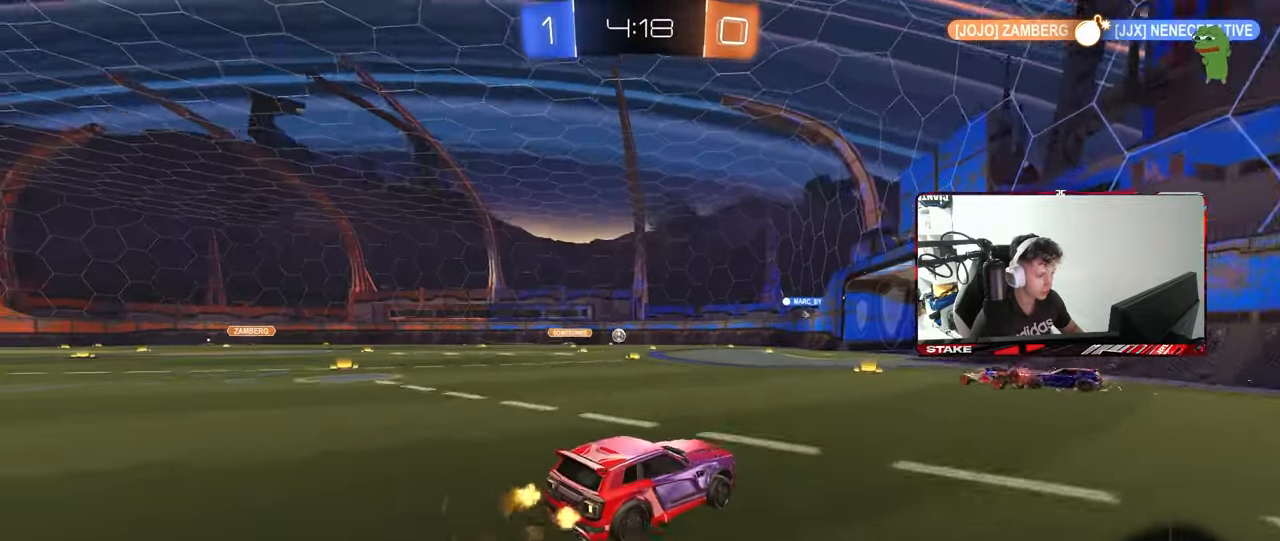
{"keys": ["a", "s"], "mouse": [], "mouse_move": "still", "events": [[50, "a", "down"], [83, "s", "down"], [233, "a", "up"], [283, "s", "up"], [367, "a", "down"], [367, "s", "down"]]}
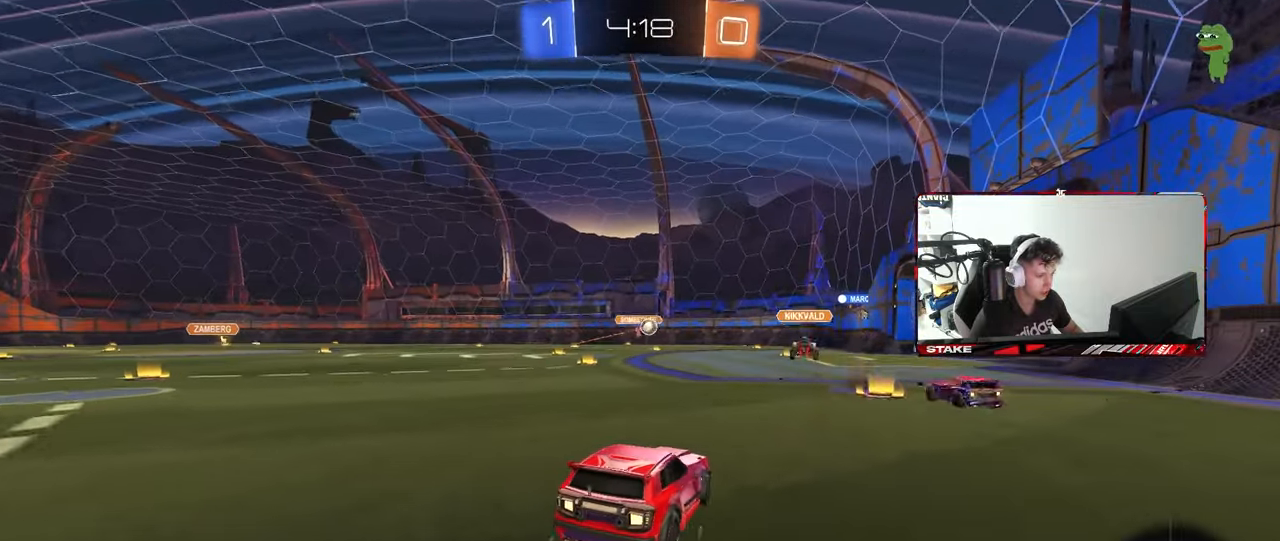
{"keys": ["a", "w"], "mouse": [], "mouse_move": "still", "events": [[17, "a", "up"], [17, "s", "up"], [300, "a", "down"], [350, "w", "down"]]}